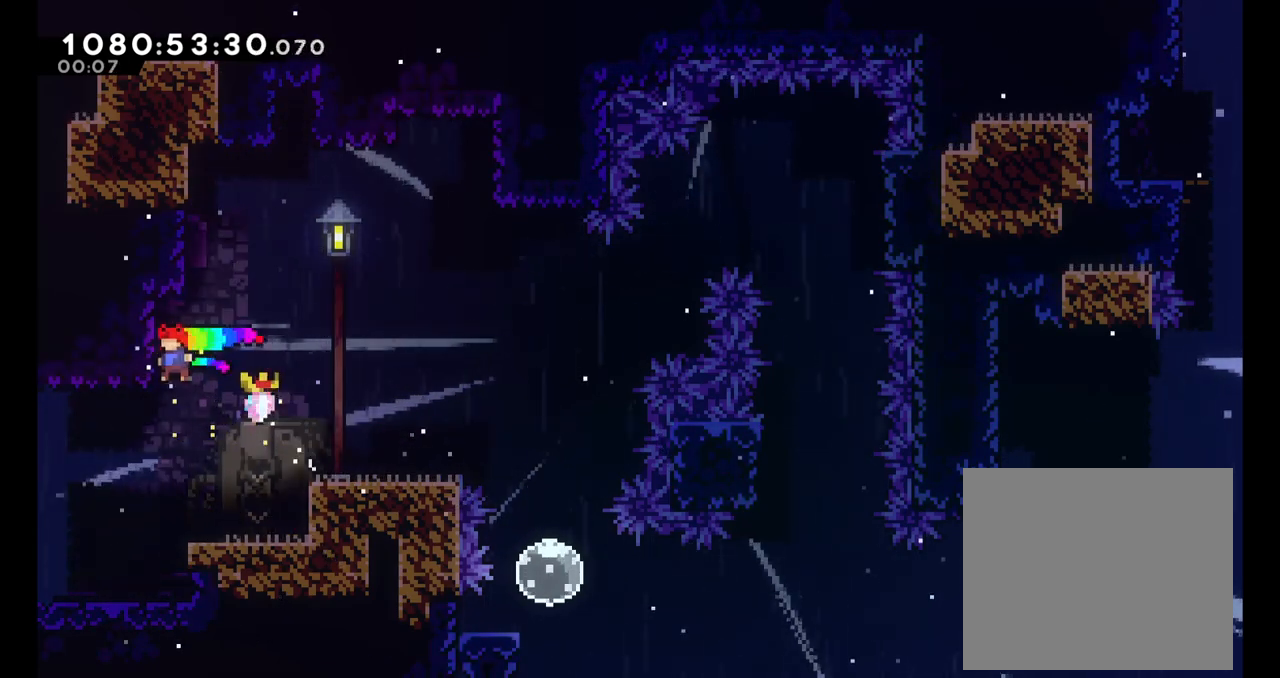
Gameplay with a controller (Nintendo layout); each line is a JSON object with the inputs held at the frame after it (dt_ms = milliseconds from this image to that frame). "events" lists button and stick changes between this image and that frame as [ms after this image, input, new state], when the widget could be followed in between. Not read: L1 L3 R1 R3.
{"dt_ms": 500, "buttons": ["L2"], "left_stick": "up-left", "right_stick": "center", "events": [[17, "B", "up"], [33, "B", "down"], [33, "left_stick", "center"], [183, "left_stick", "left"], [233, "L2", "down"], [233, "left_stick", "up-left"], [483, "B", "up"]]}
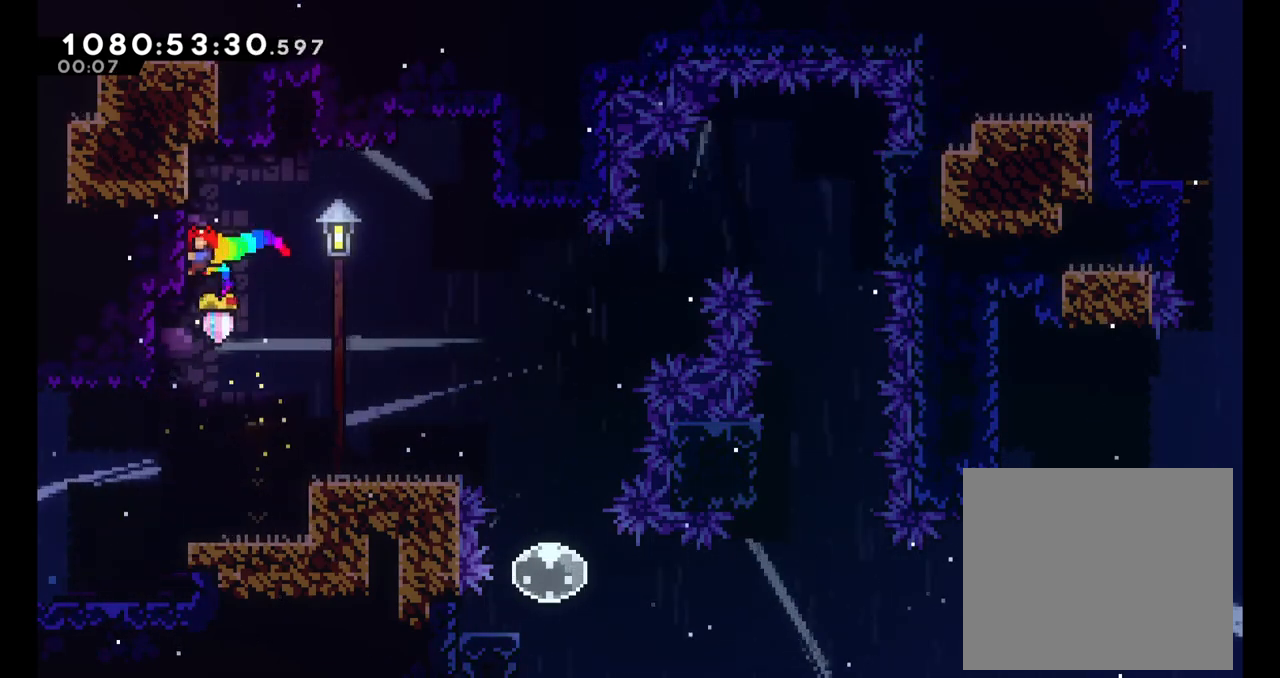
{"dt_ms": 500, "buttons": ["B", "L2"], "left_stick": "up-left", "right_stick": "center", "events": [[33, "left_stick", "up-right"], [67, "B", "down"], [183, "left_stick", "up-left"], [367, "B", "up"], [433, "B", "down"]]}
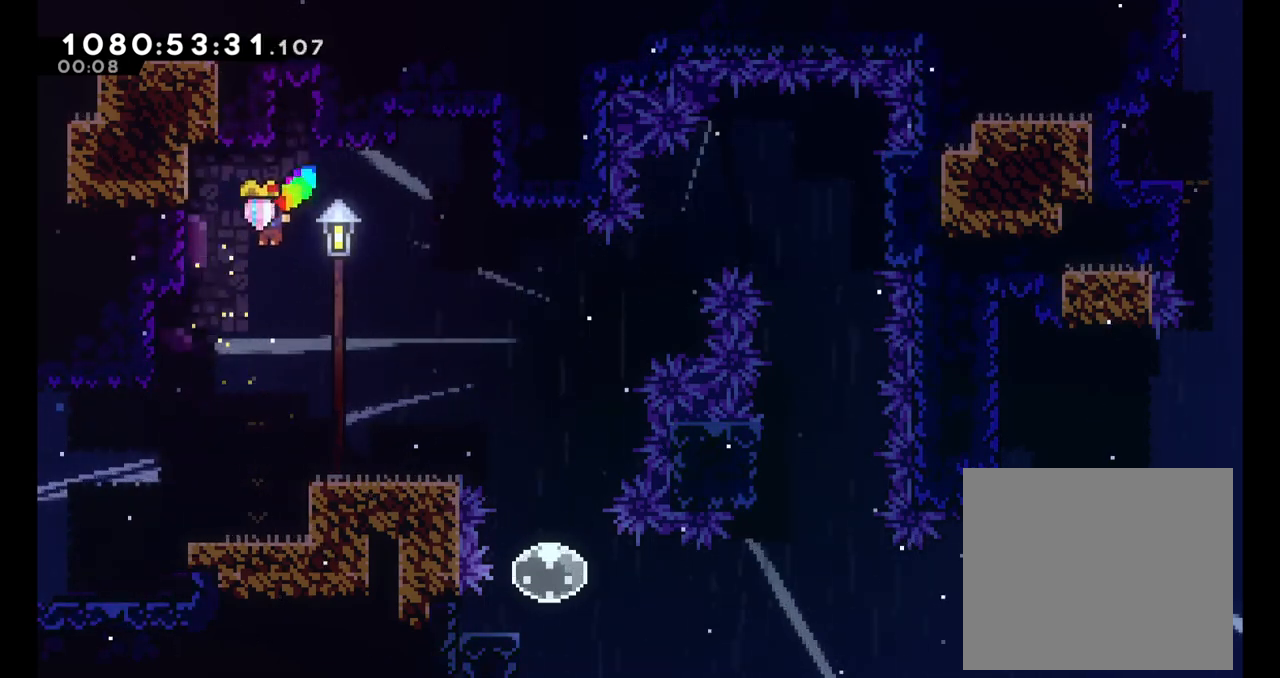
{"dt_ms": 500, "buttons": ["L2"], "left_stick": "up", "right_stick": "center", "events": [[100, "B", "up"], [300, "left_stick", "up"]]}
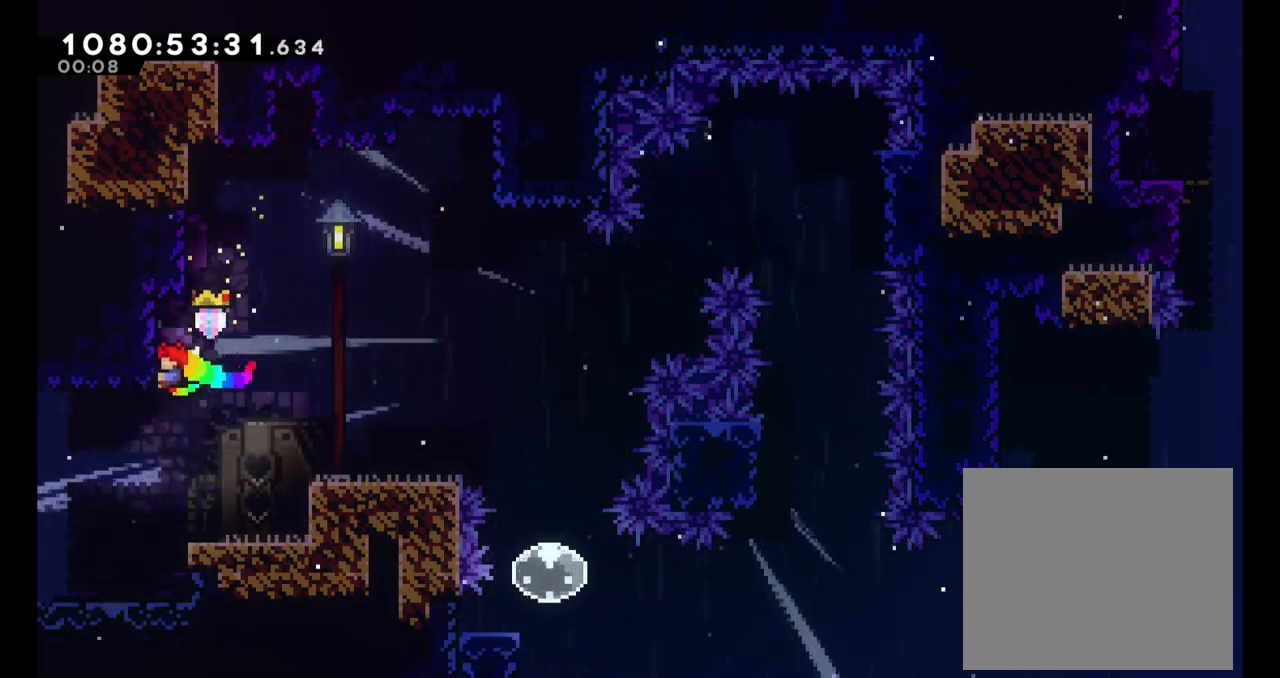
{"dt_ms": 500, "buttons": ["B", "L2"], "left_stick": "up-left", "right_stick": "center", "events": [[167, "L2", "up"], [167, "left_stick", "center"], [217, "B", "down"], [367, "left_stick", "left"], [400, "L2", "down"], [500, "left_stick", "up-left"]]}
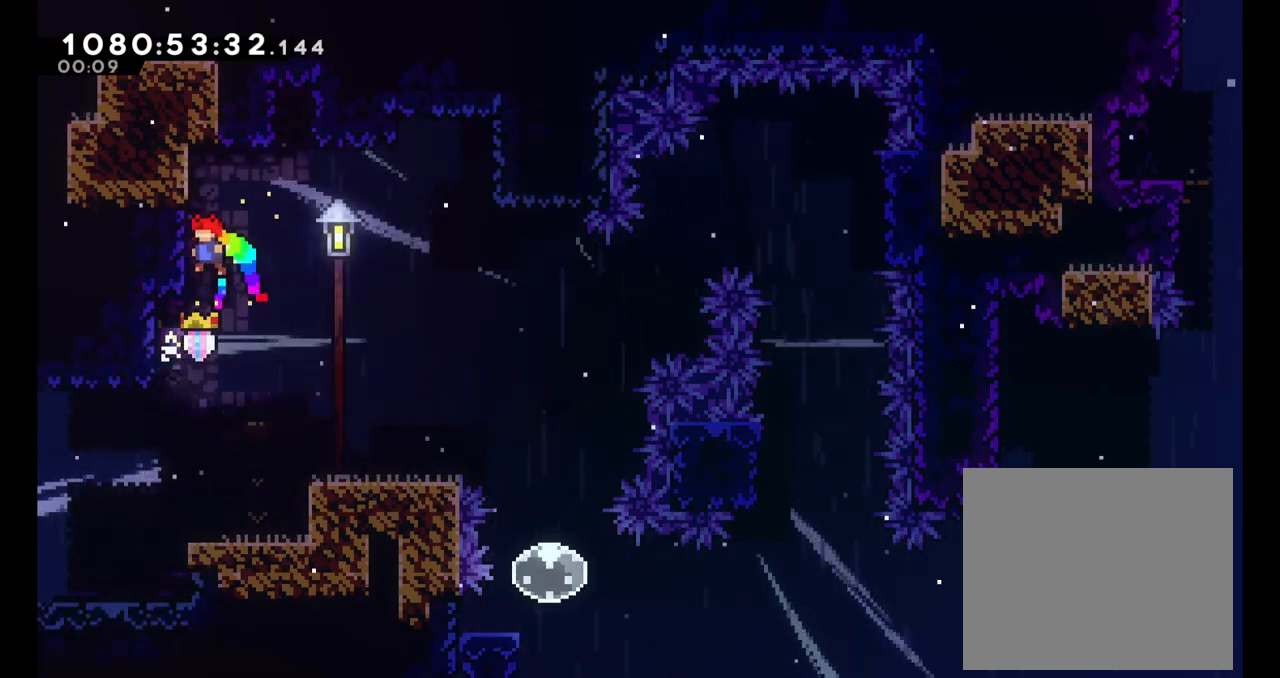
{"dt_ms": 500, "buttons": ["B", "L2"], "left_stick": "up-left", "right_stick": "center", "events": [[83, "B", "up"], [233, "left_stick", "right"], [300, "B", "down"], [417, "left_stick", "up-left"]]}
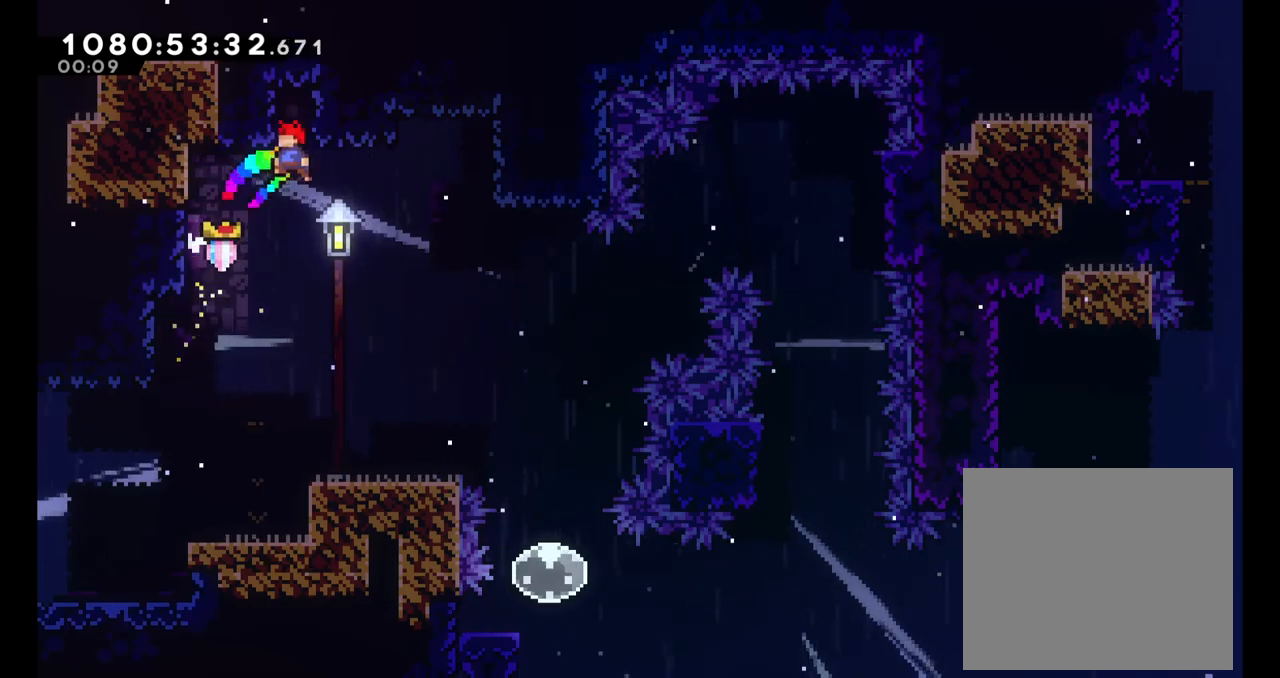
{"dt_ms": 500, "buttons": ["L2"], "left_stick": "center", "right_stick": "center", "events": [[117, "B", "up"], [150, "B", "down"], [333, "B", "up"], [350, "B", "down"], [433, "left_stick", "center"], [500, "B", "up"]]}
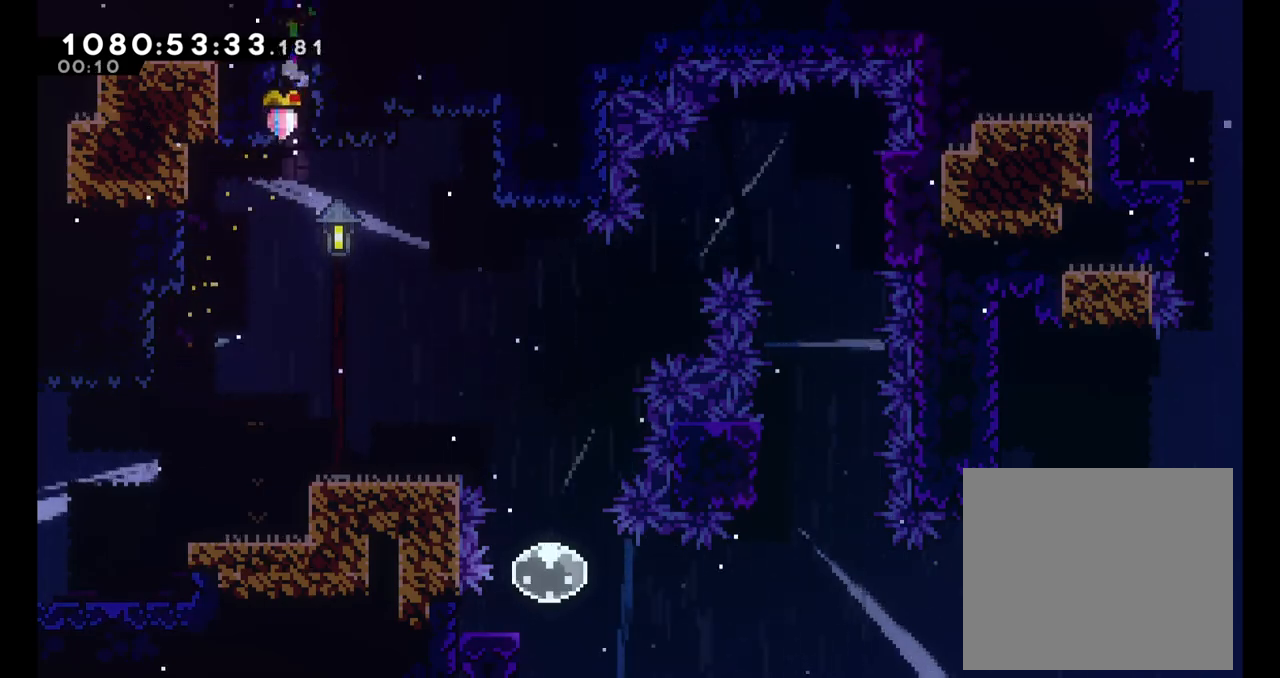
{"dt_ms": 500, "buttons": ["B"], "left_stick": "center", "right_stick": "center", "events": [[83, "B", "down"], [183, "L2", "up"]]}
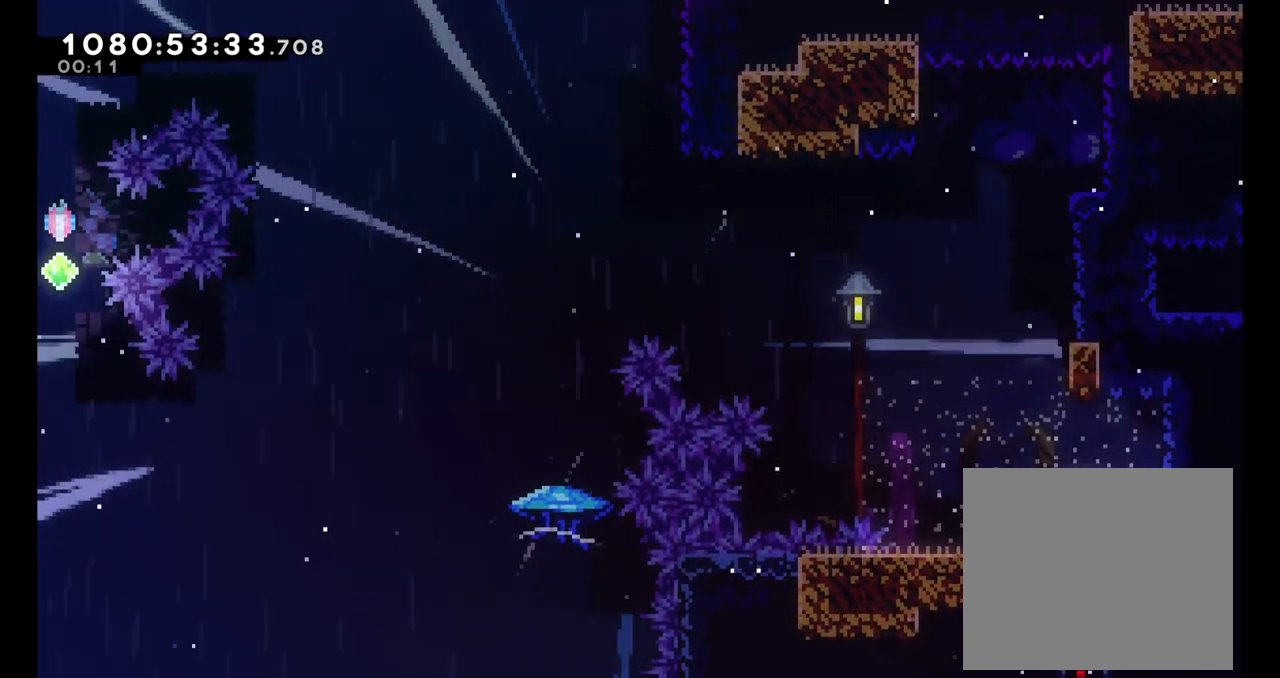
{"dt_ms": 1000, "buttons": [], "left_stick": "right", "right_stick": "center"}